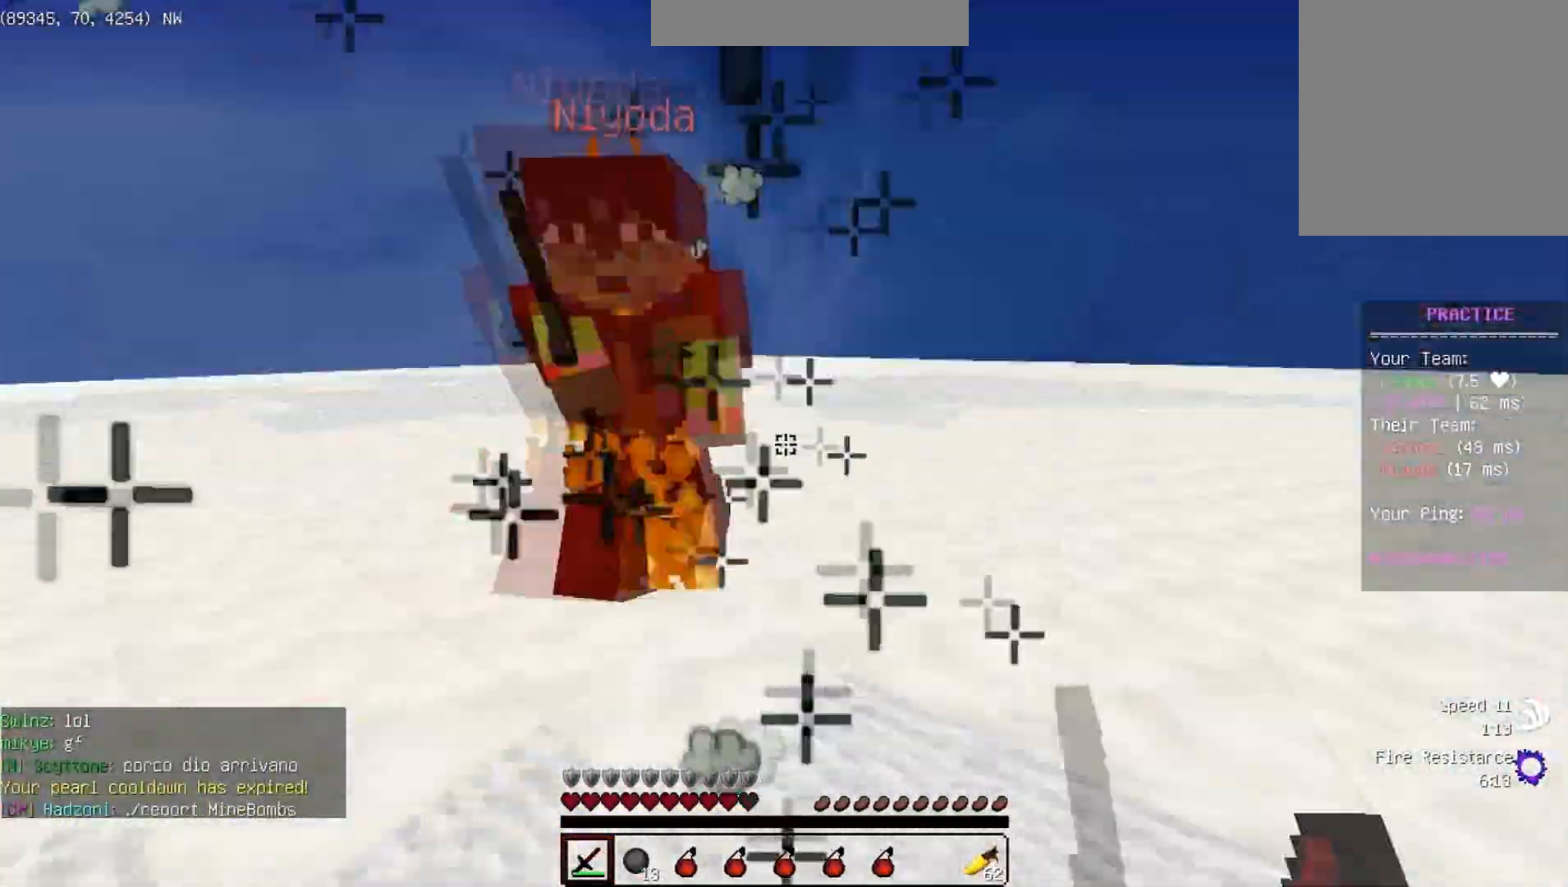
Gameplay with keyboard; each line is a JSON object with the keys held at the frame after it. "events" lists presses ("down") and releases ("up") of "a", "d", "s", "space" and "w" between this image and that frame as [ms after this image, input, new state], when the widget could be followed in between. No other keys are recorded. Mouse input is not recorded.
{"keys": ["d", "w"], "events": [[33, "a", "down"], [100, "a", "up"]]}
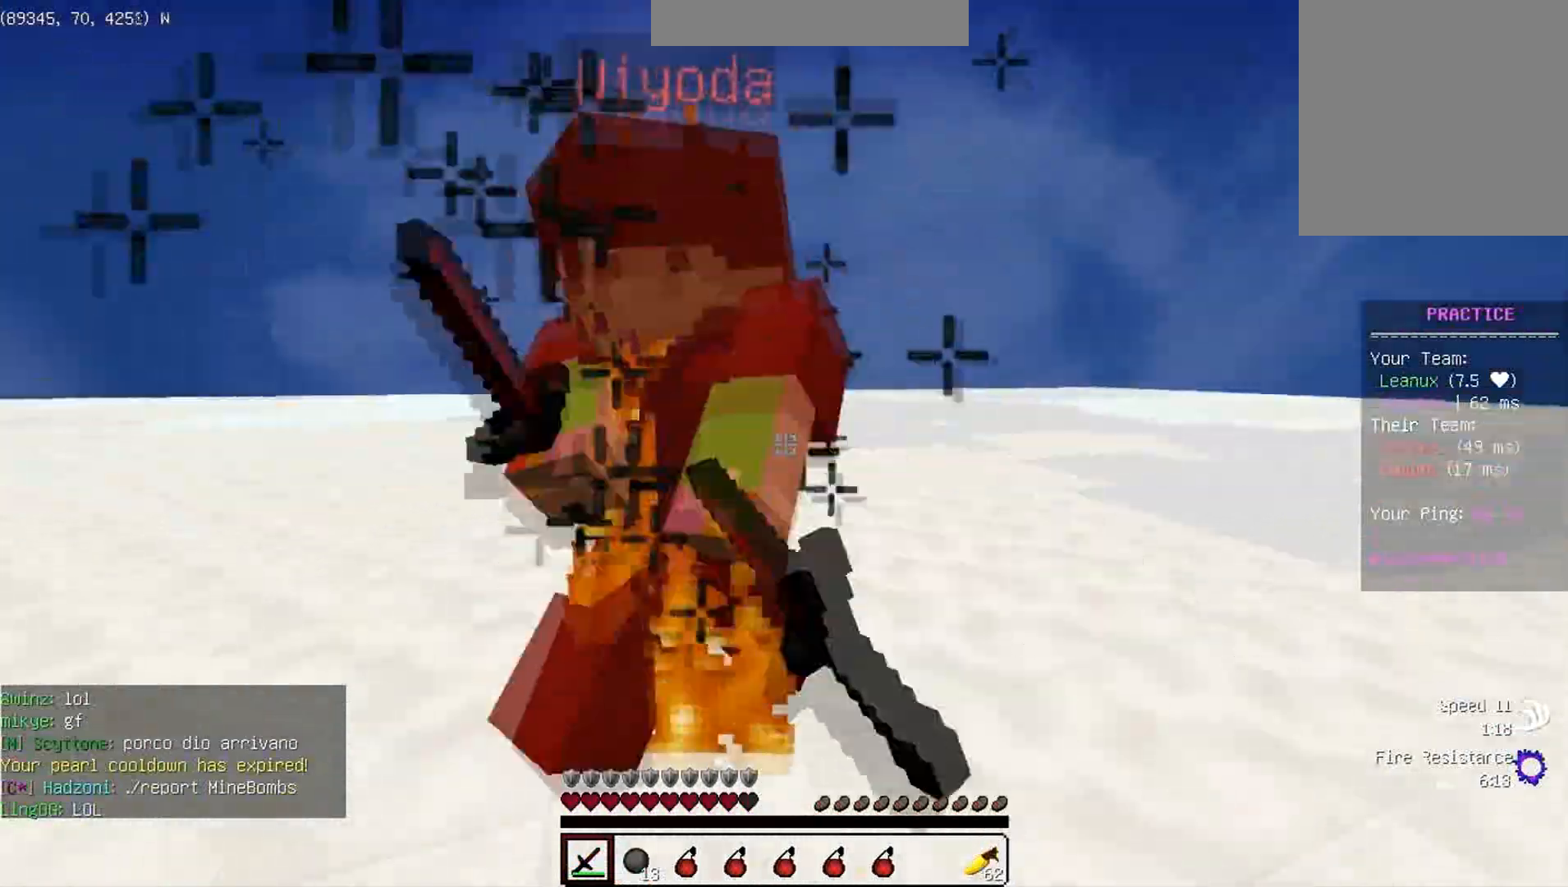
{"keys": ["d", "w"], "events": []}
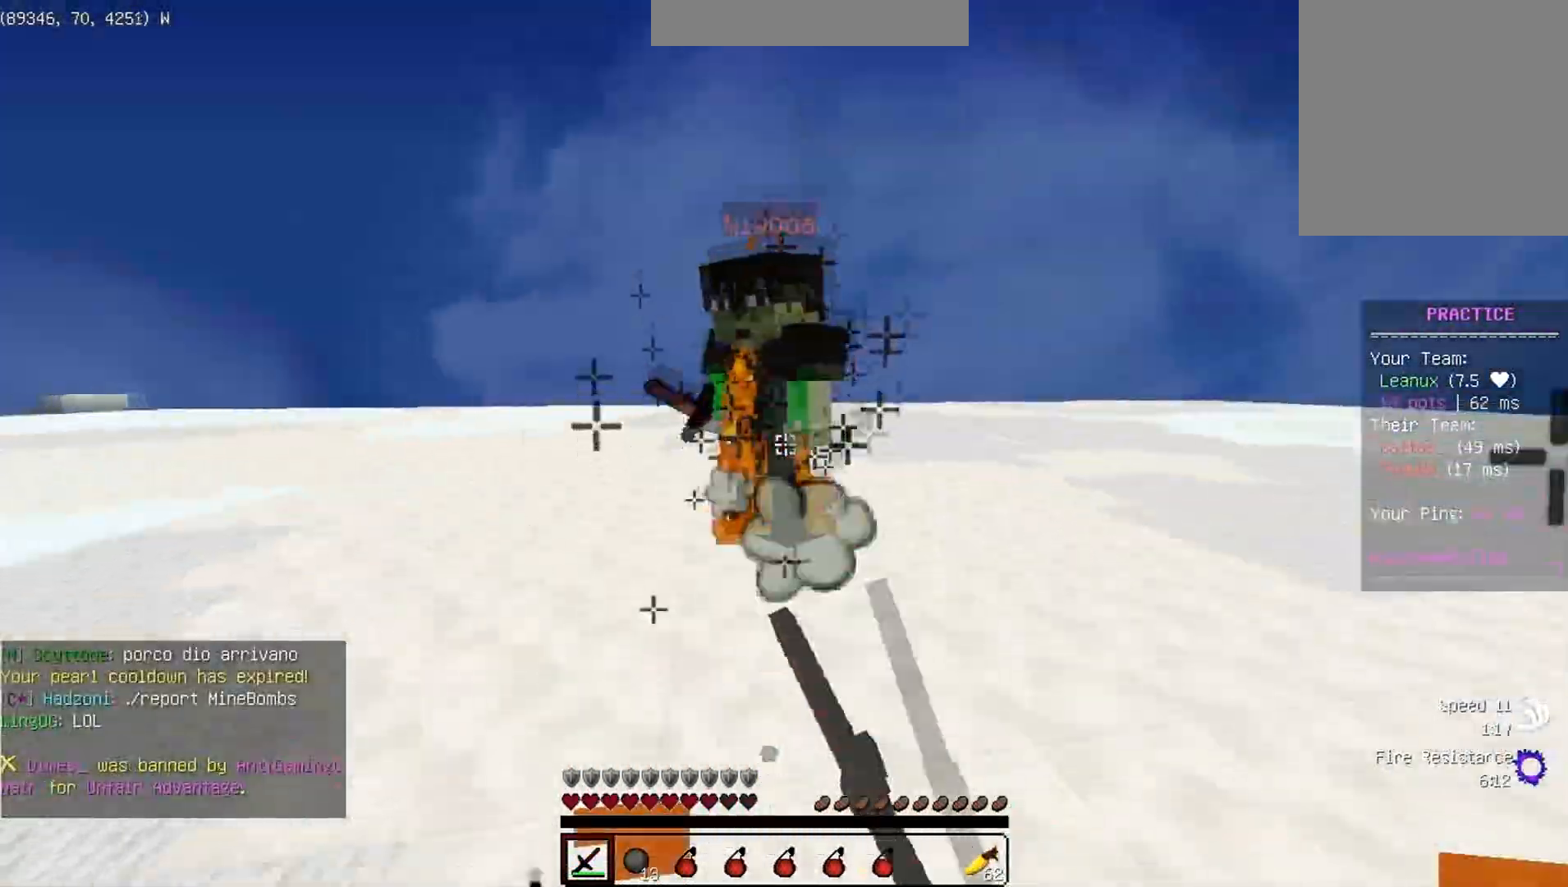
{"keys": [], "events": [[17, "d", "up"], [500, "w", "up"]]}
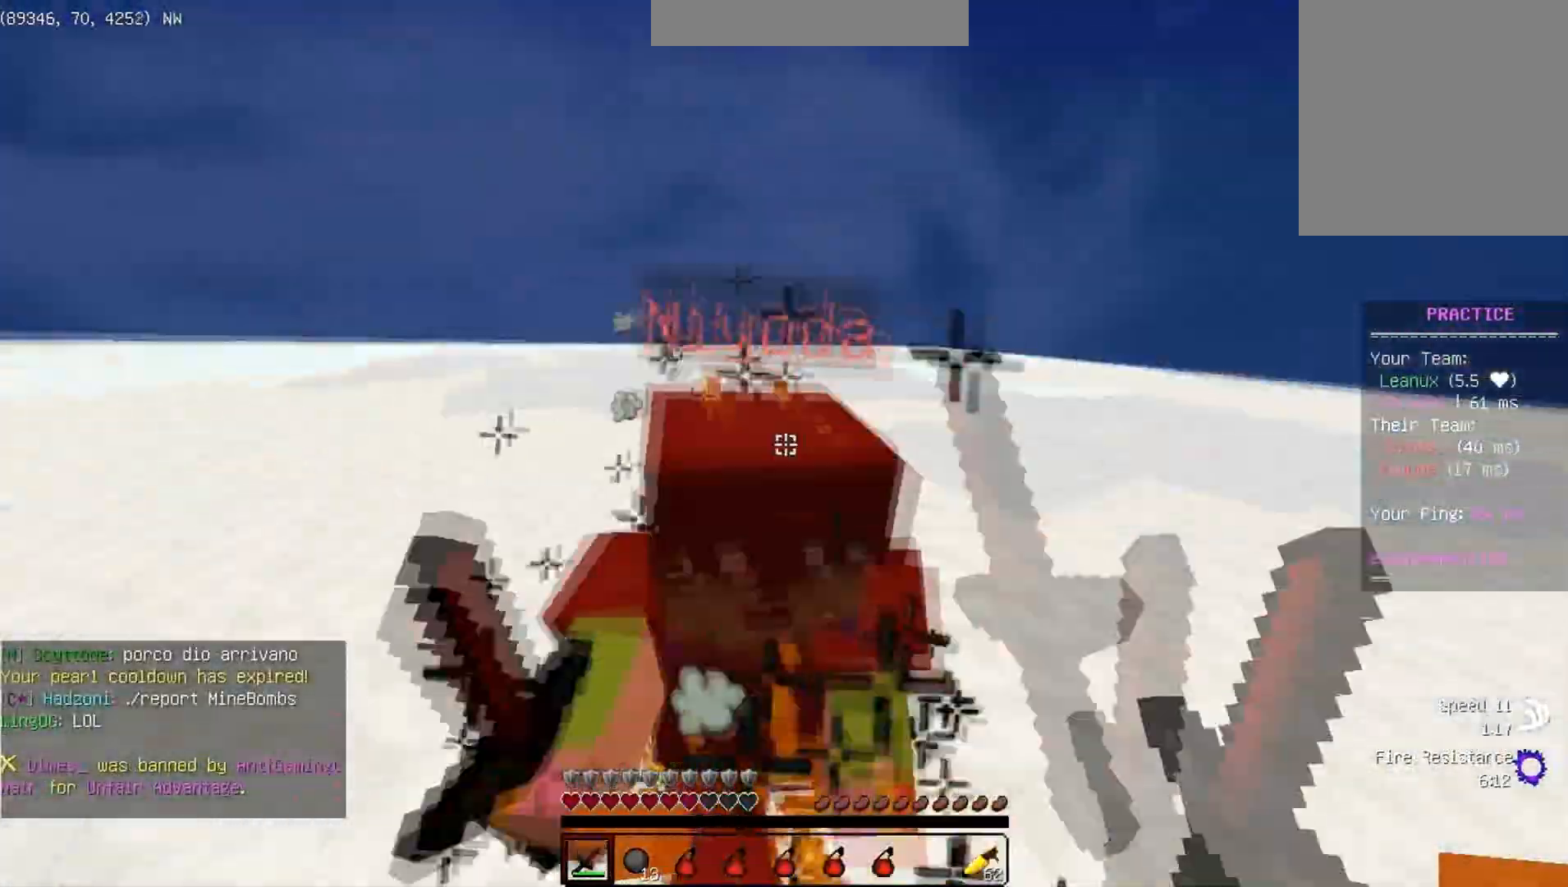
{"keys": ["w"], "events": [[117, "w", "down"]]}
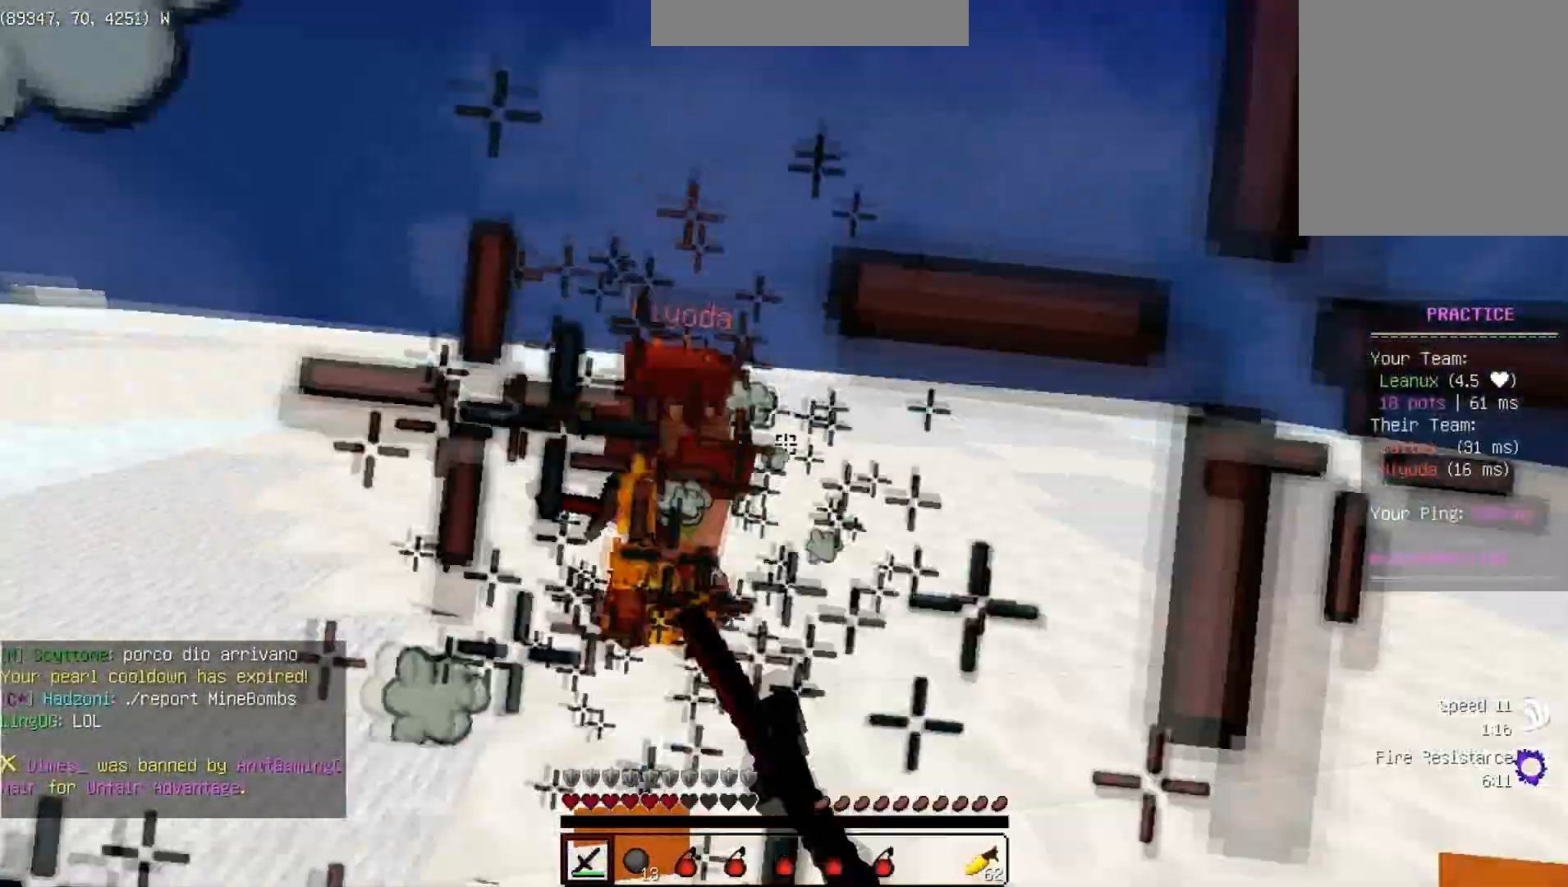
{"keys": ["w"], "events": []}
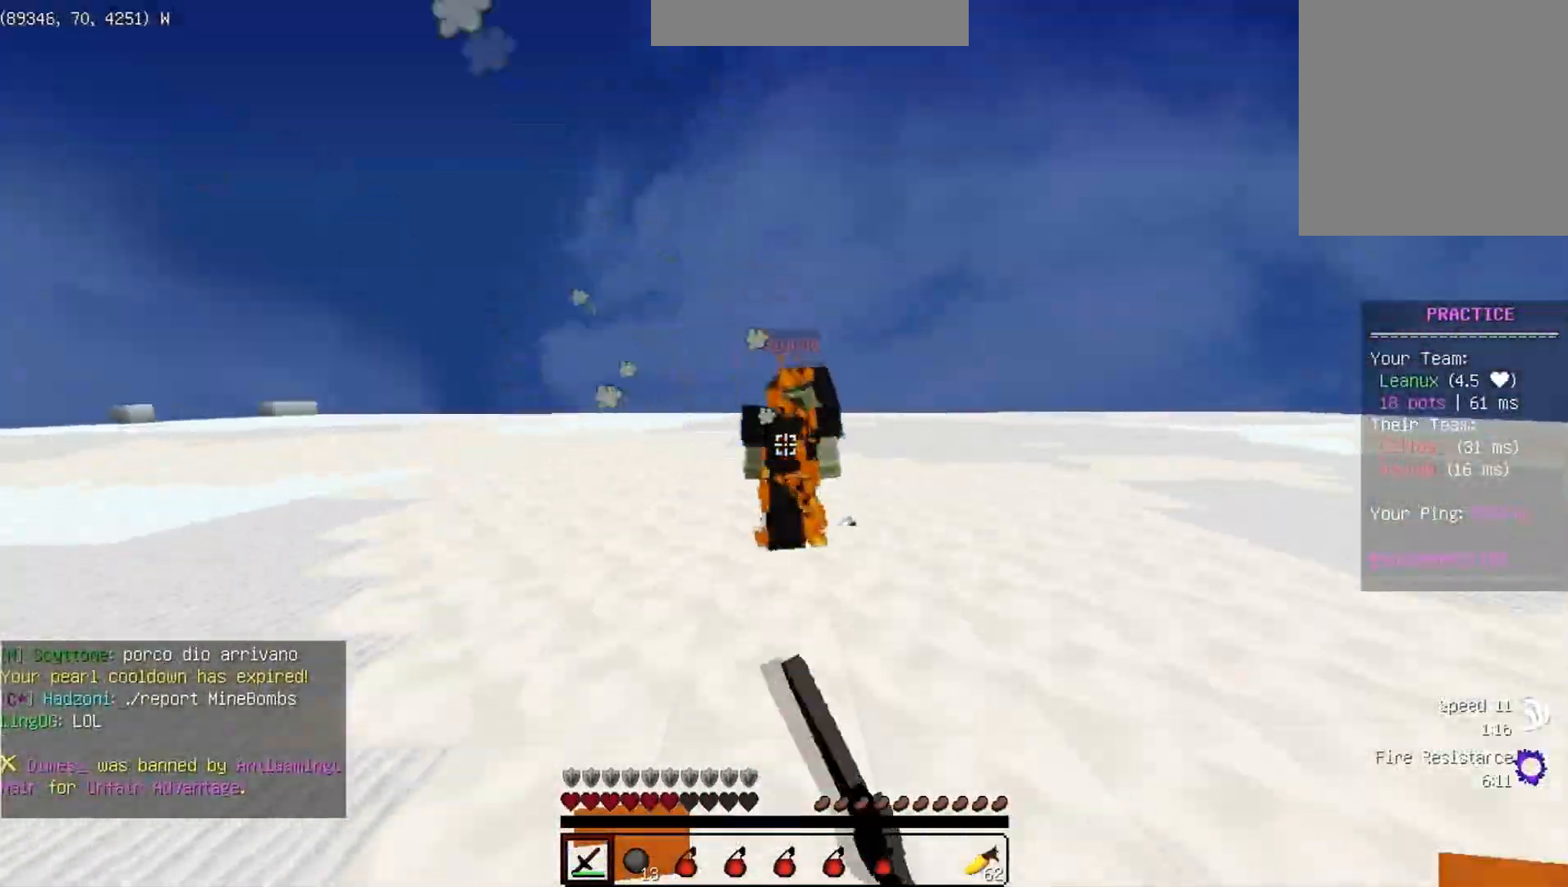
{"keys": ["w"], "events": [[233, "a", "down"], [500, "a", "up"]]}
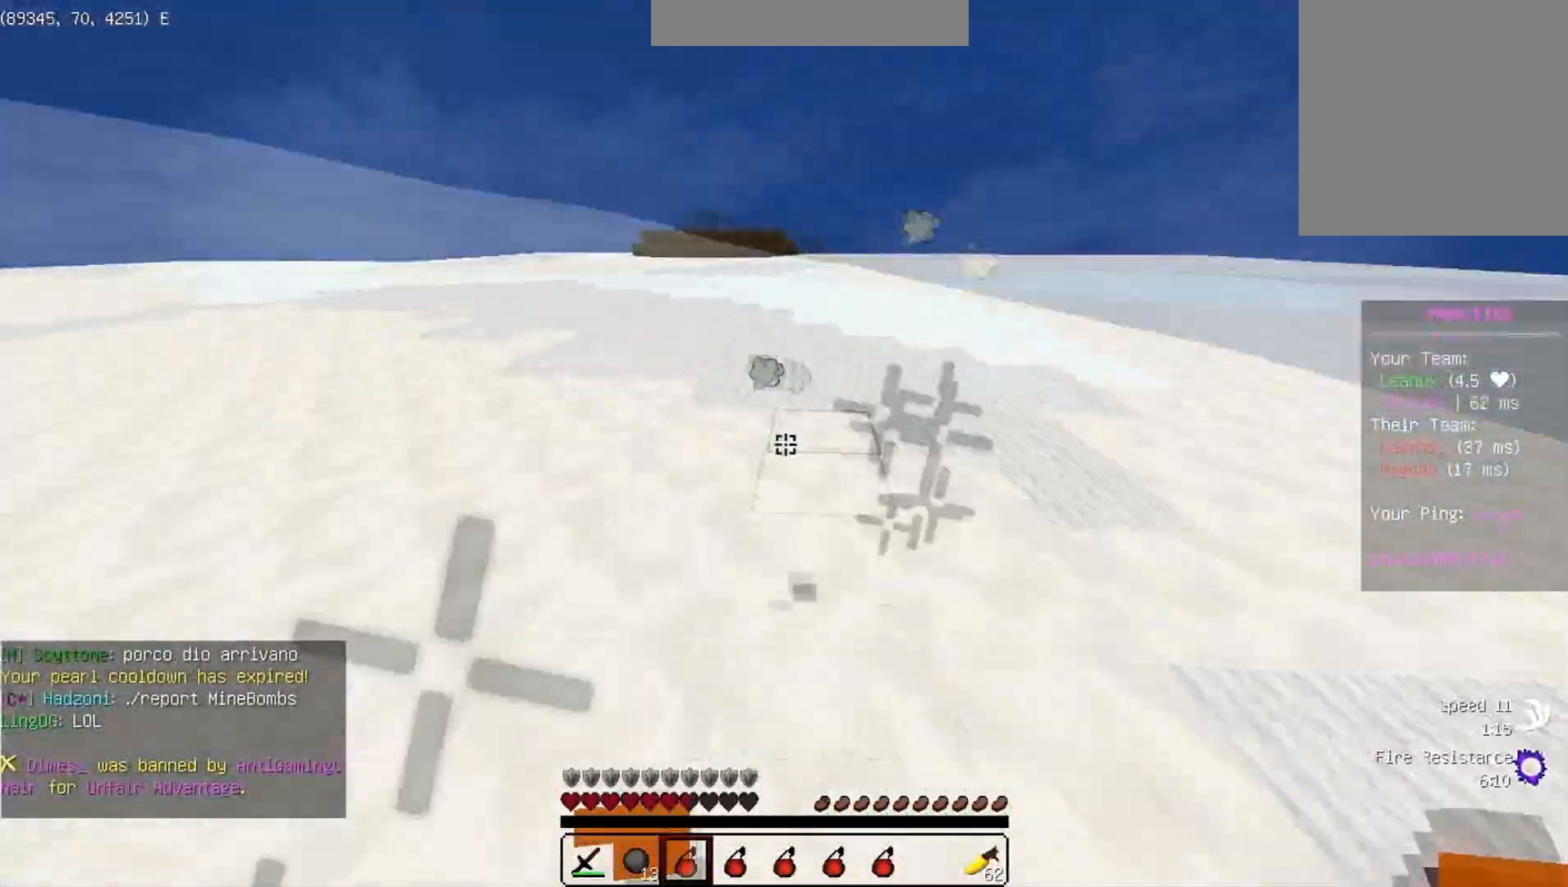
{"keys": ["w"], "events": []}
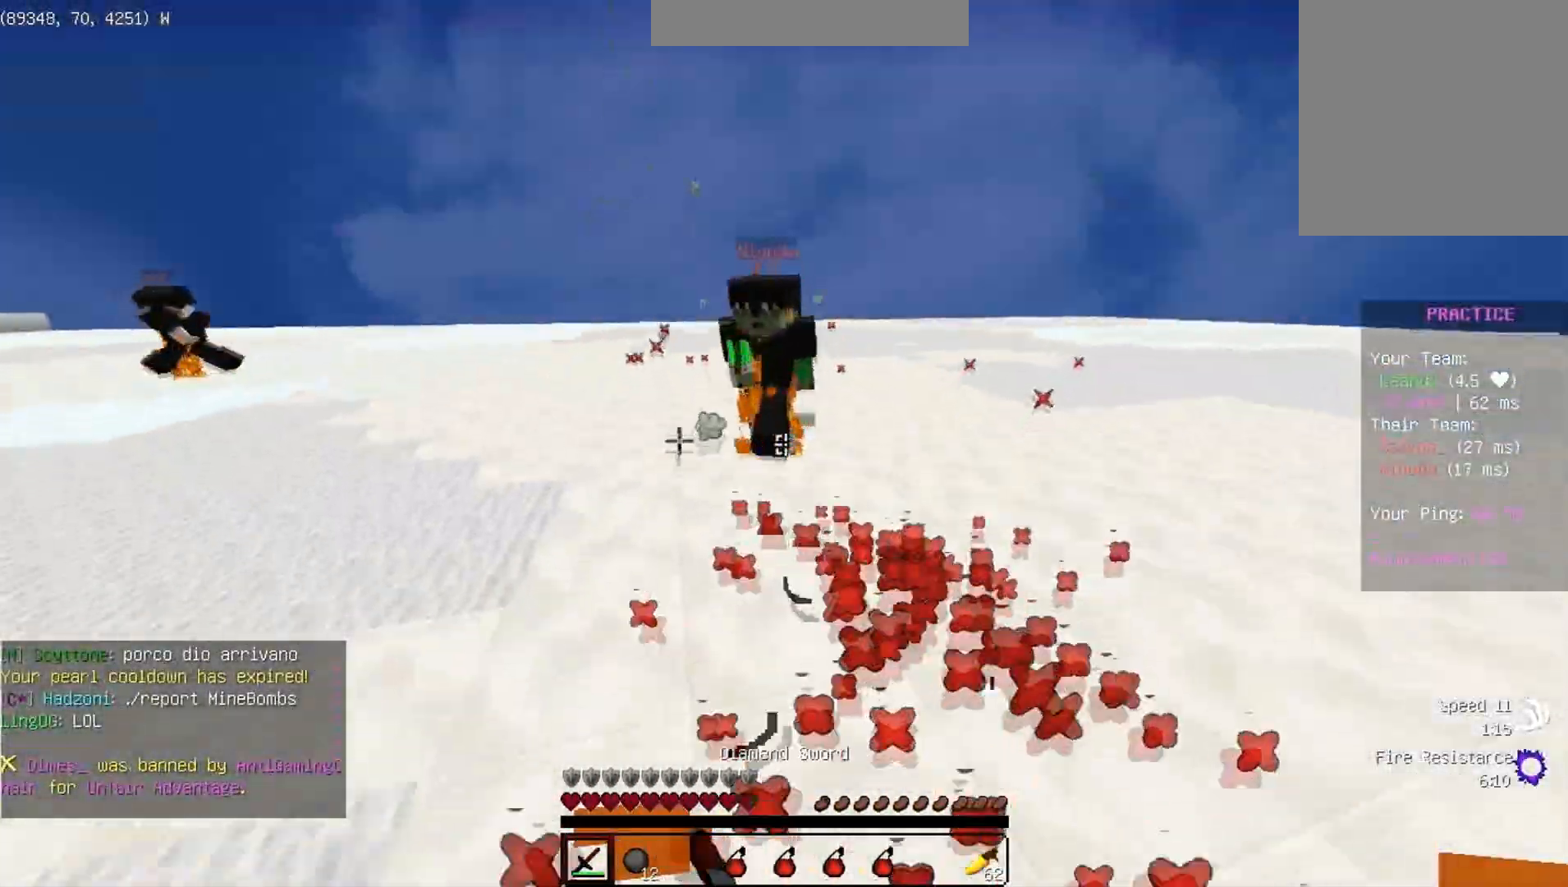
{"keys": ["a", "w"], "events": [[433, "a", "down"]]}
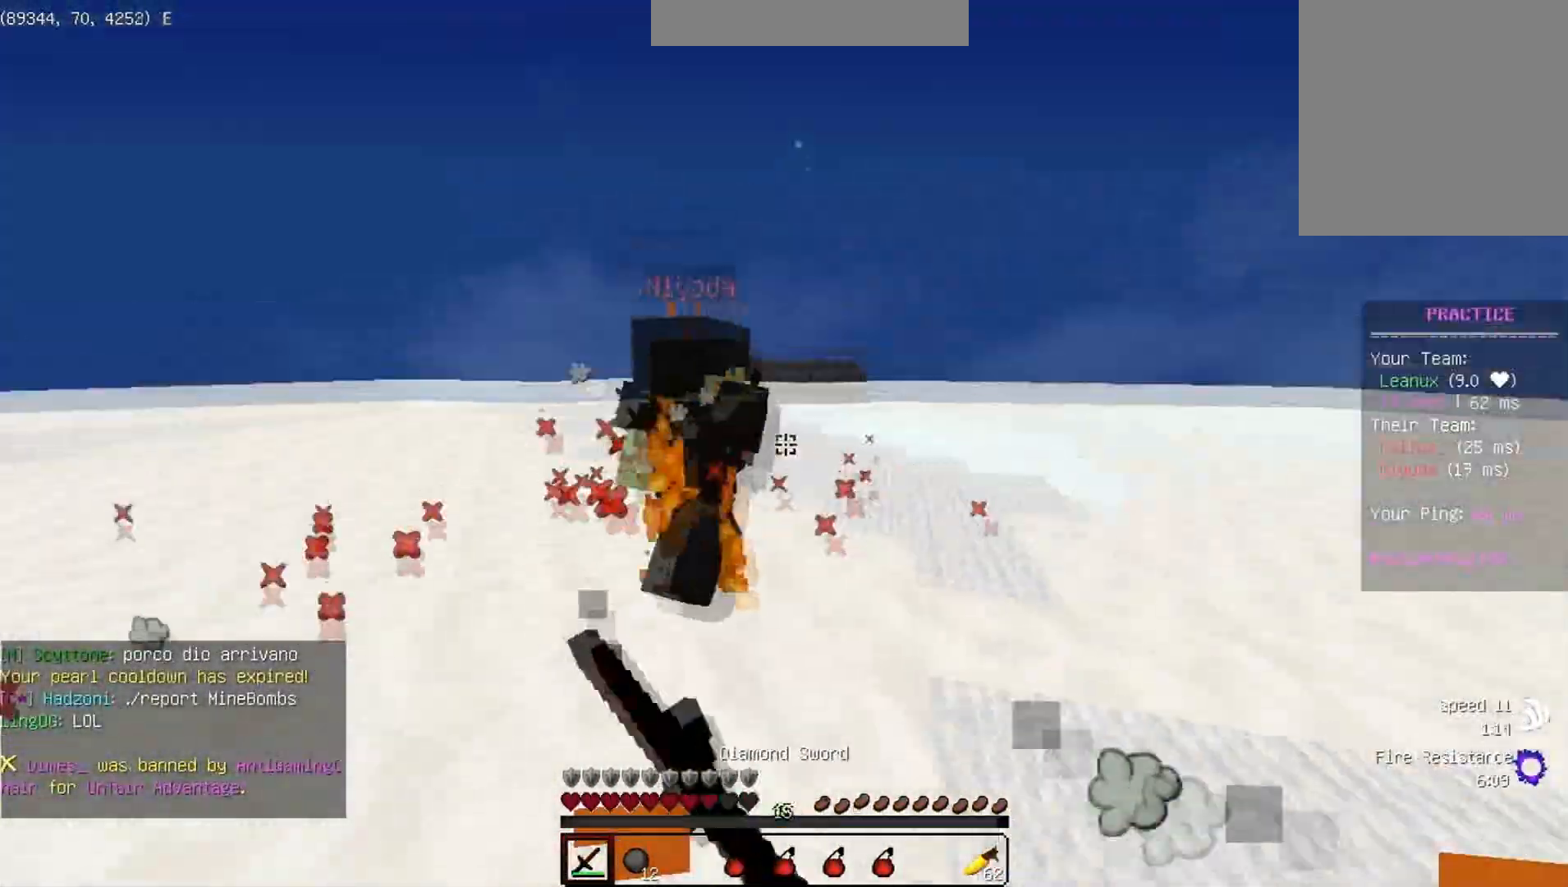
{"keys": ["d", "w"], "events": [[100, "a", "up"], [233, "d", "down"]]}
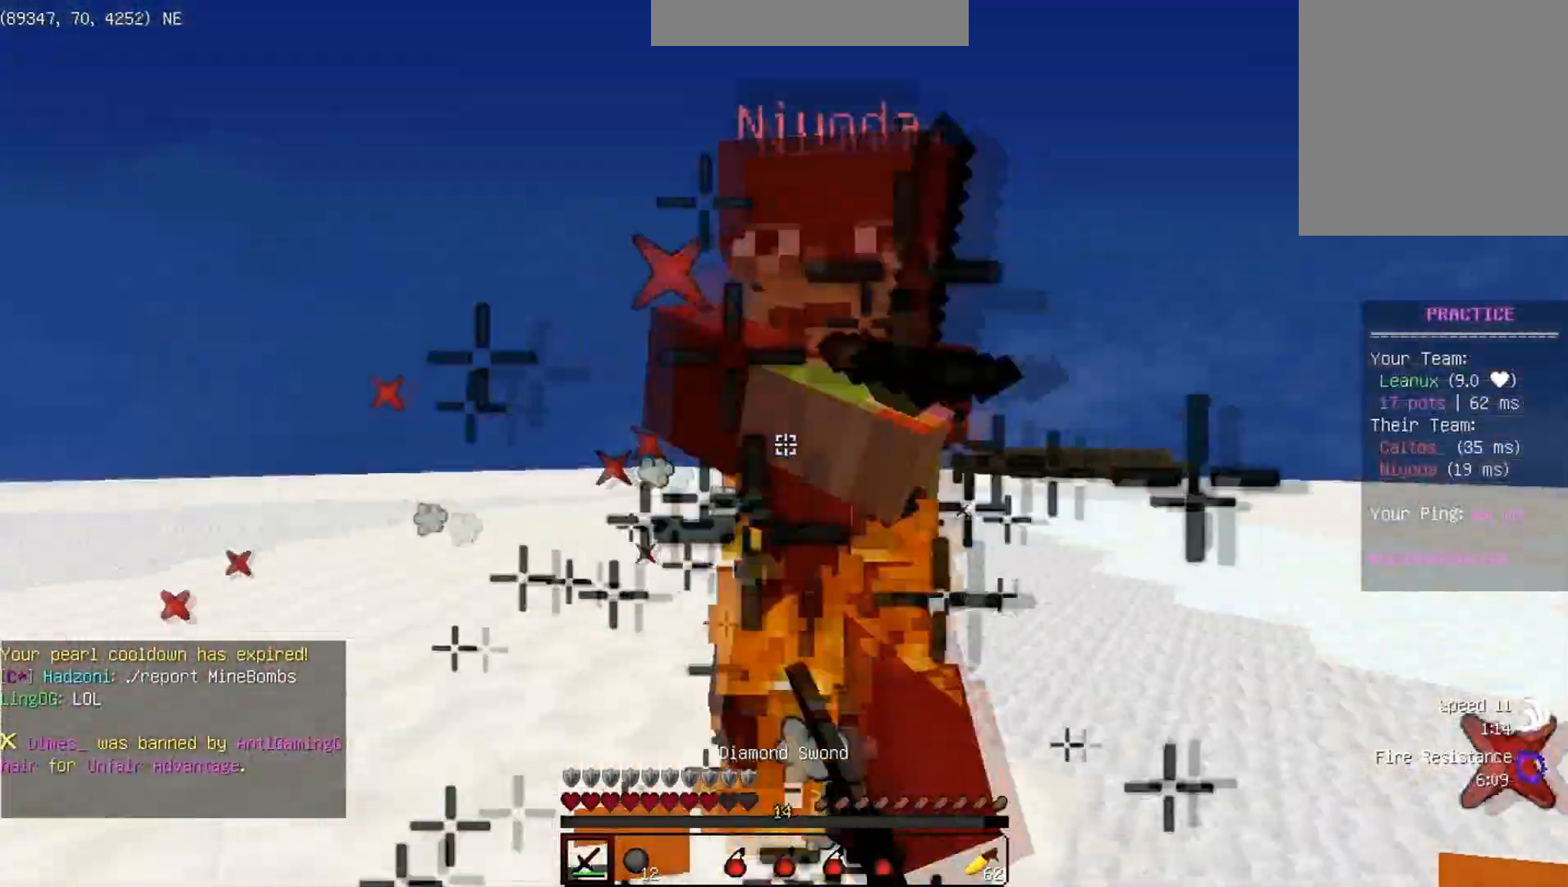
{"keys": ["d", "w"], "events": []}
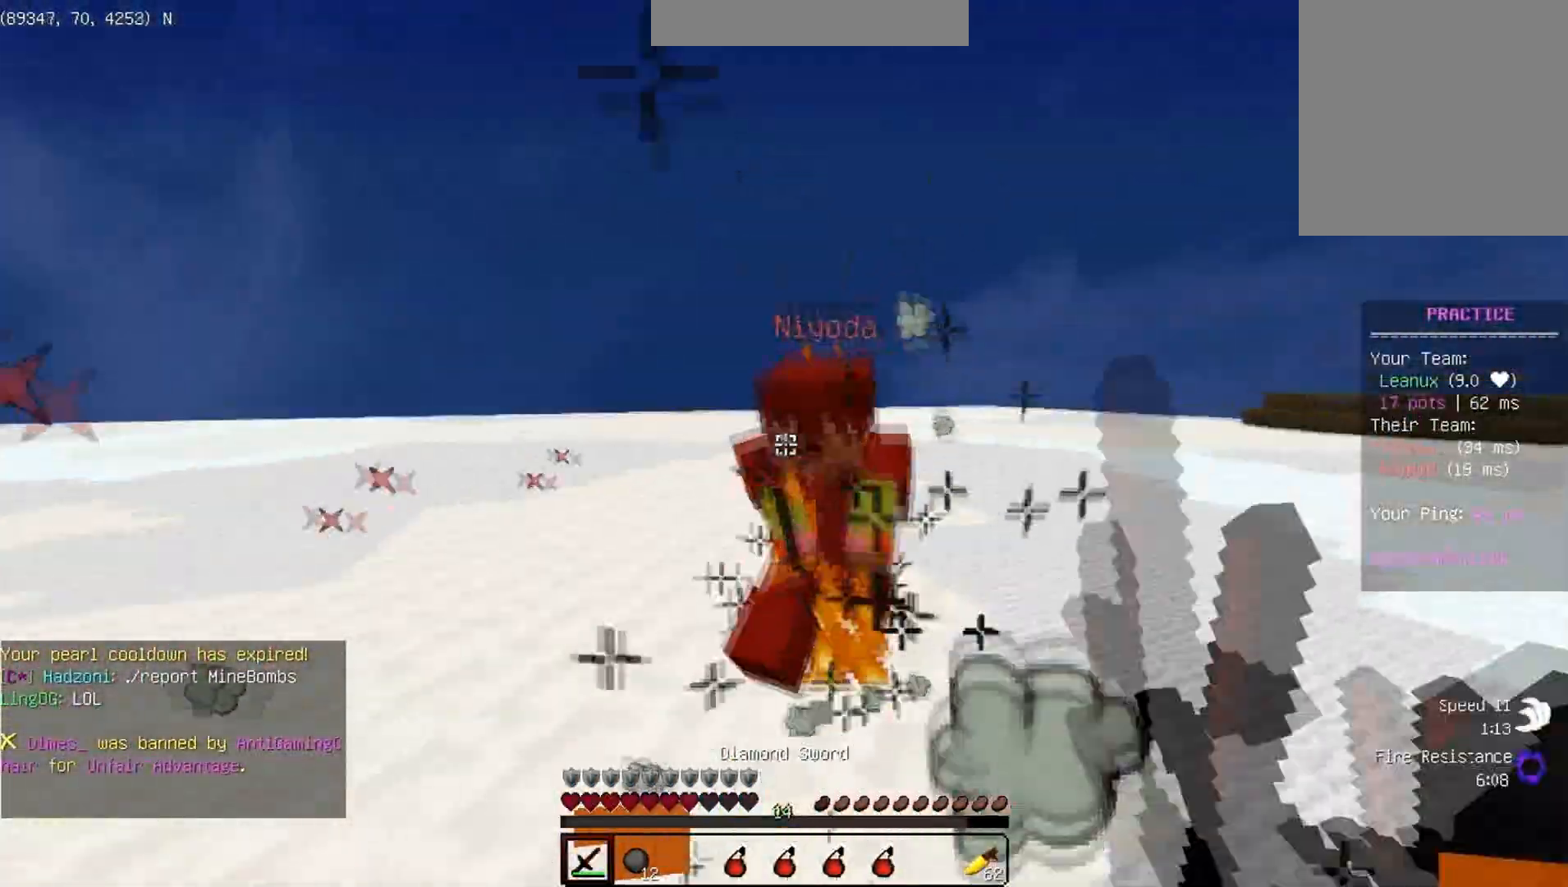
{"keys": ["w"], "events": [[167, "d", "up"]]}
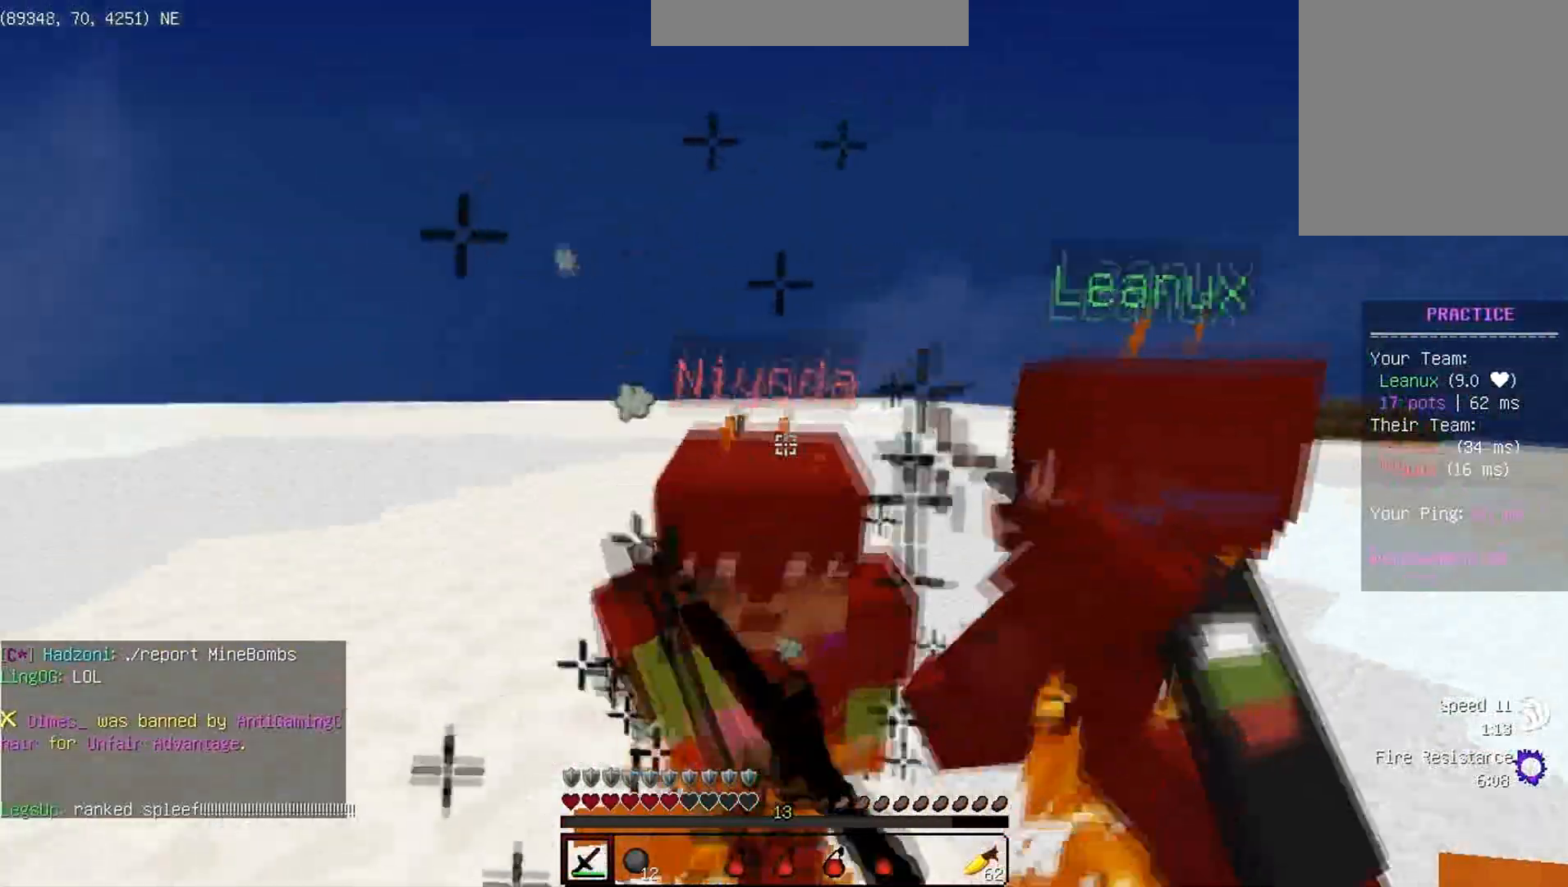
{"keys": ["w"], "events": []}
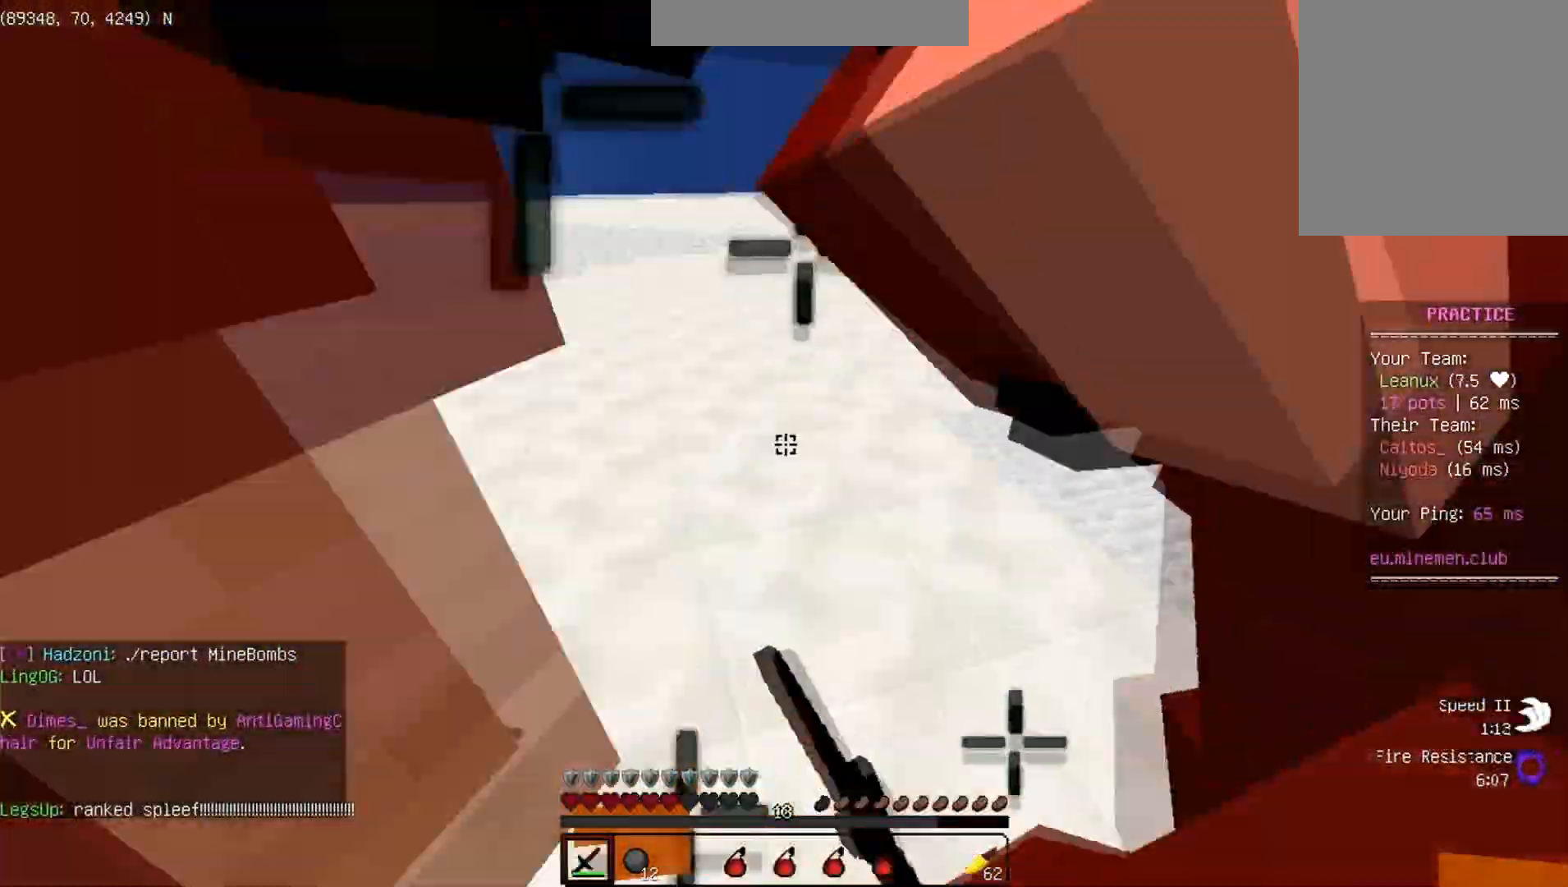
{"keys": ["w"], "events": [[17, "s", "down"], [17, "w", "up"], [133, "w", "down"], [150, "s", "up"]]}
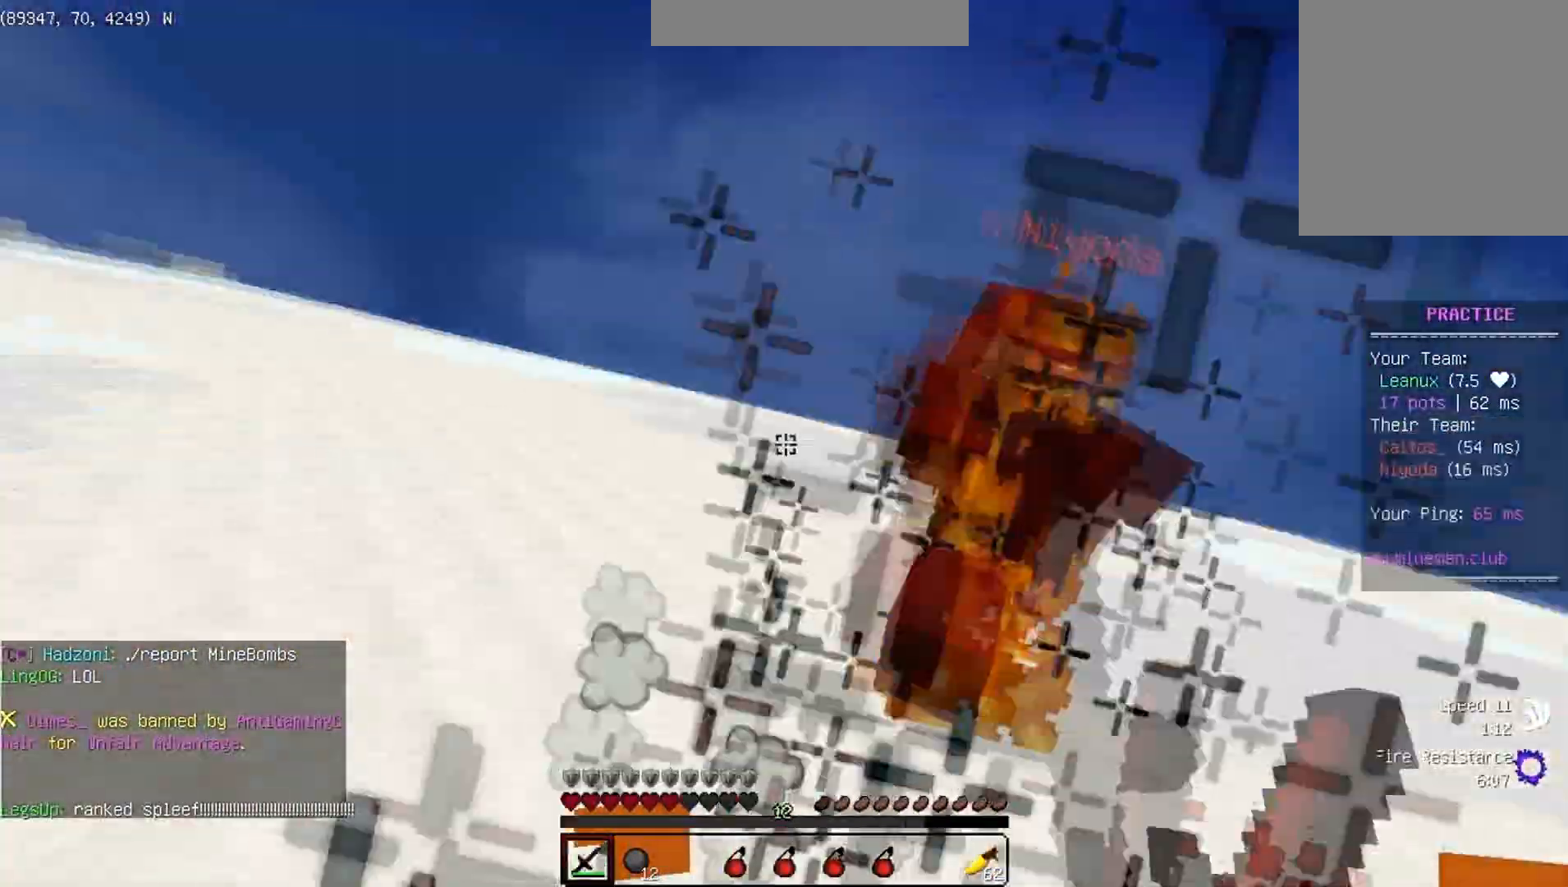
{"keys": ["w"], "events": []}
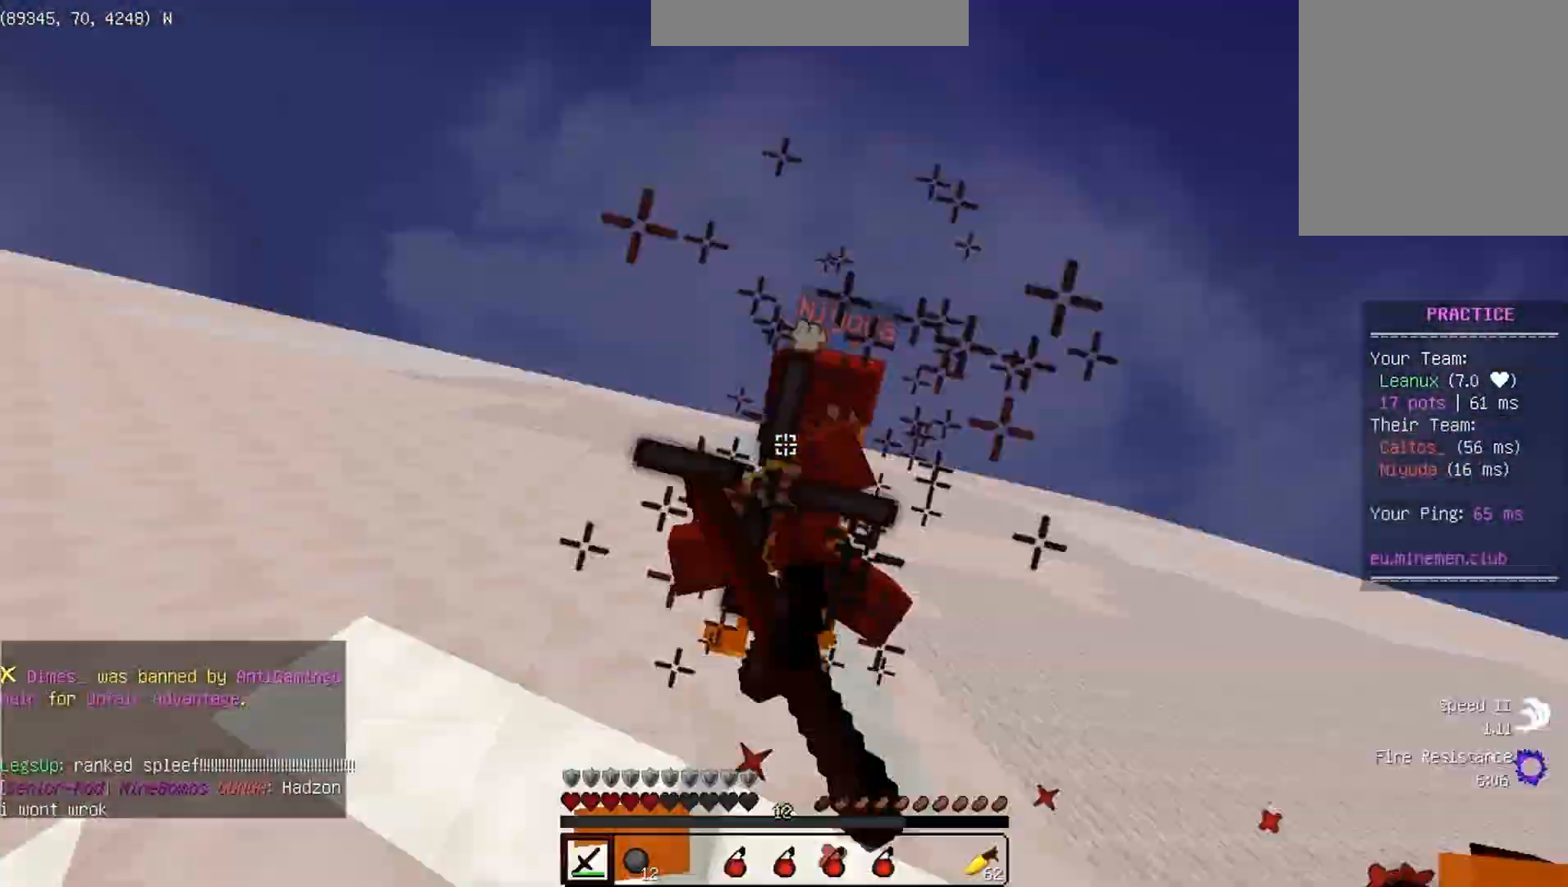
{"keys": ["w"], "events": []}
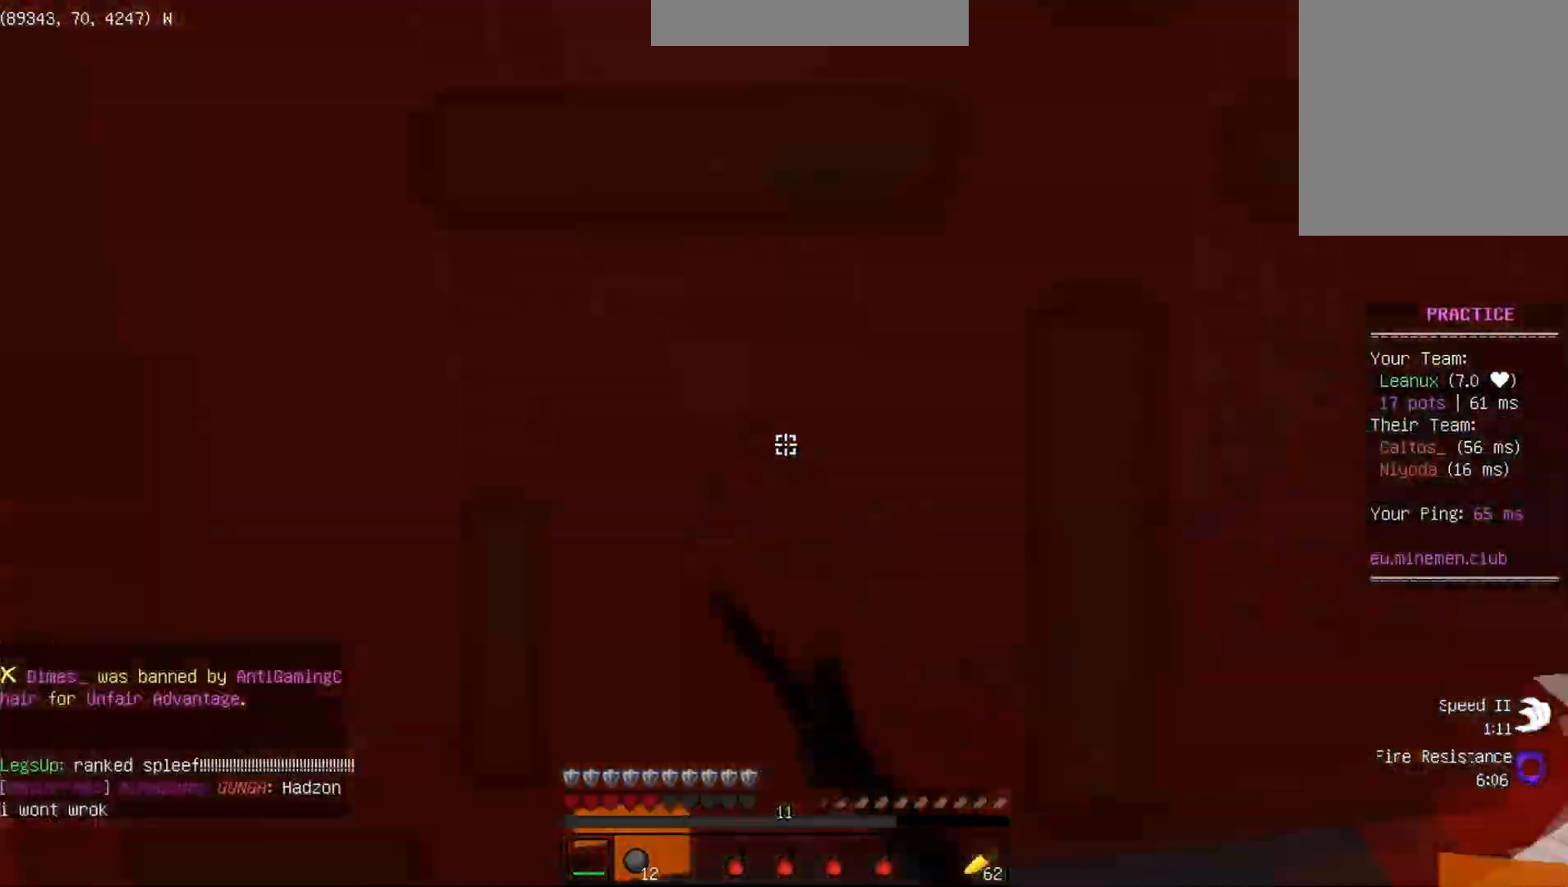
{"keys": ["a", "w"], "events": [[33, "a", "down"]]}
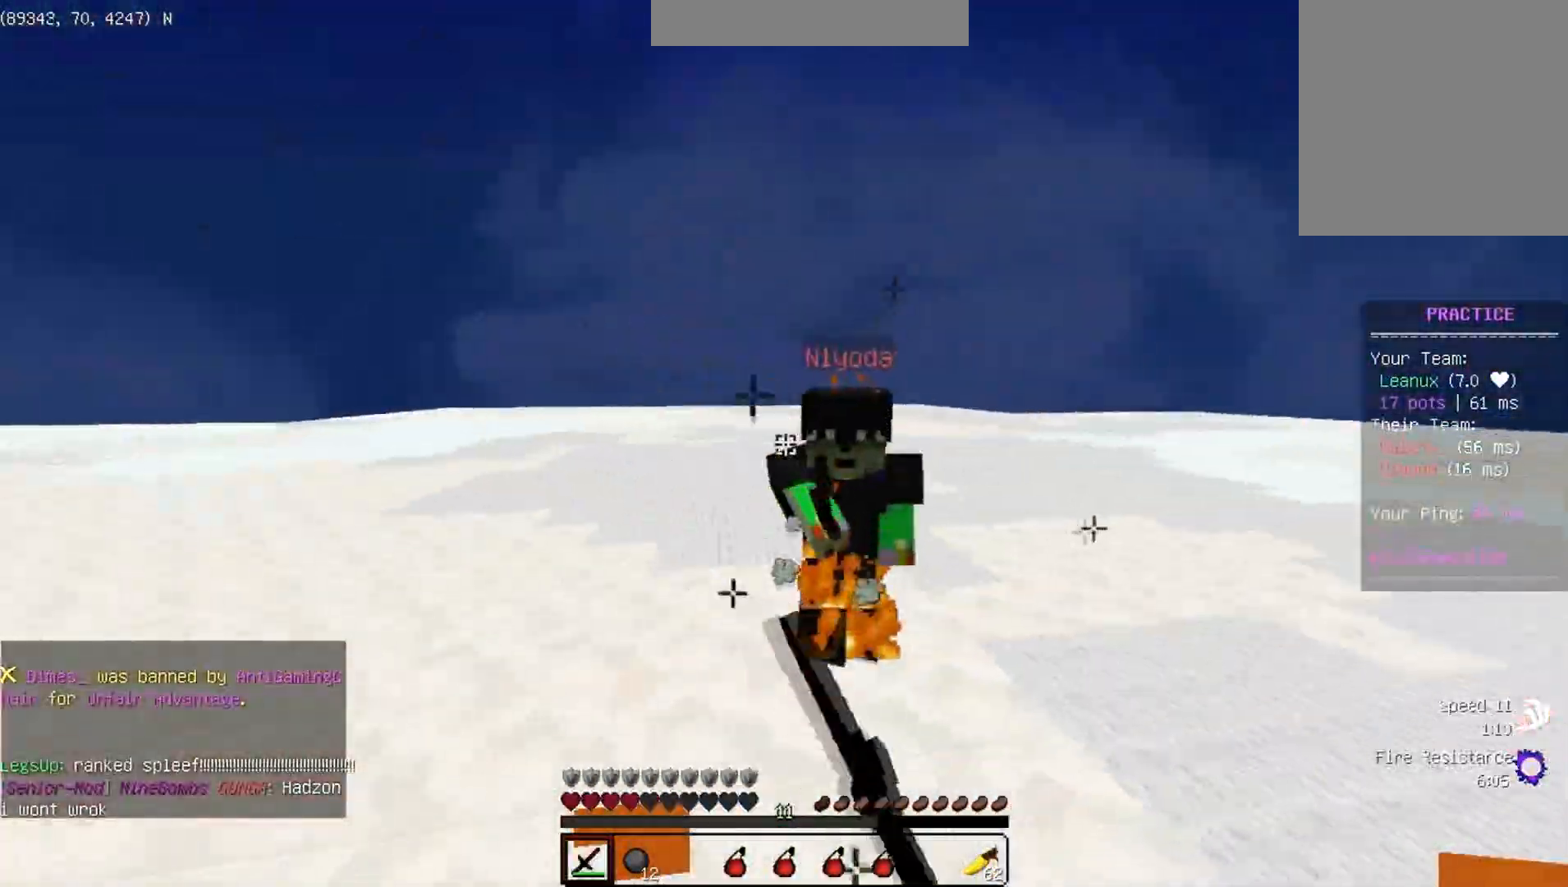
{"keys": ["w"], "events": [[50, "a", "up"]]}
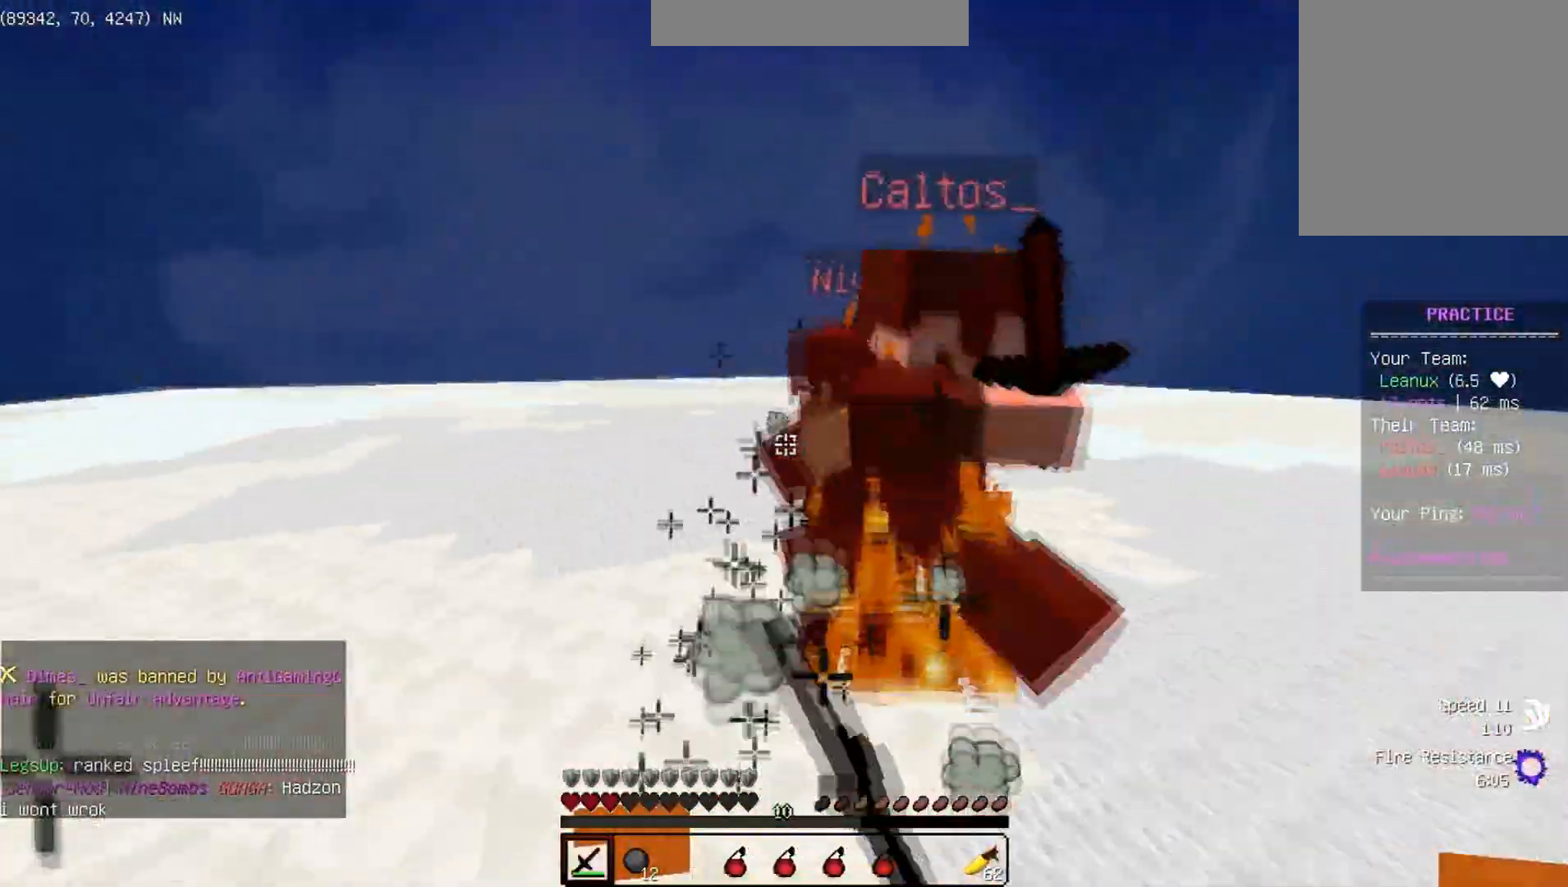
{"keys": ["w"], "events": [[167, "a", "down"], [467, "a", "up"]]}
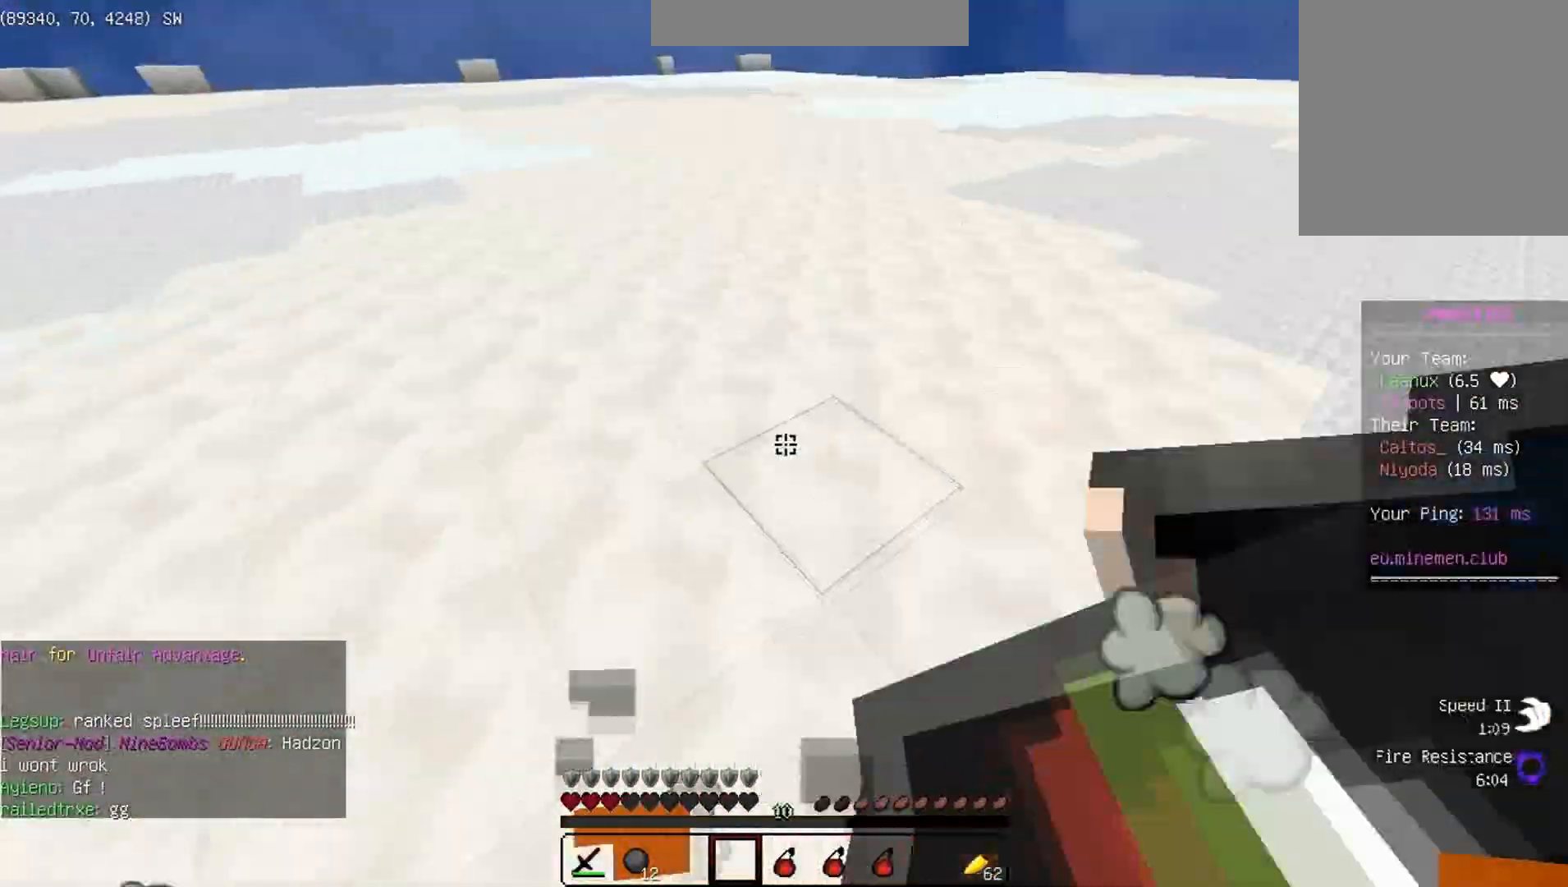
{"keys": ["w"], "events": []}
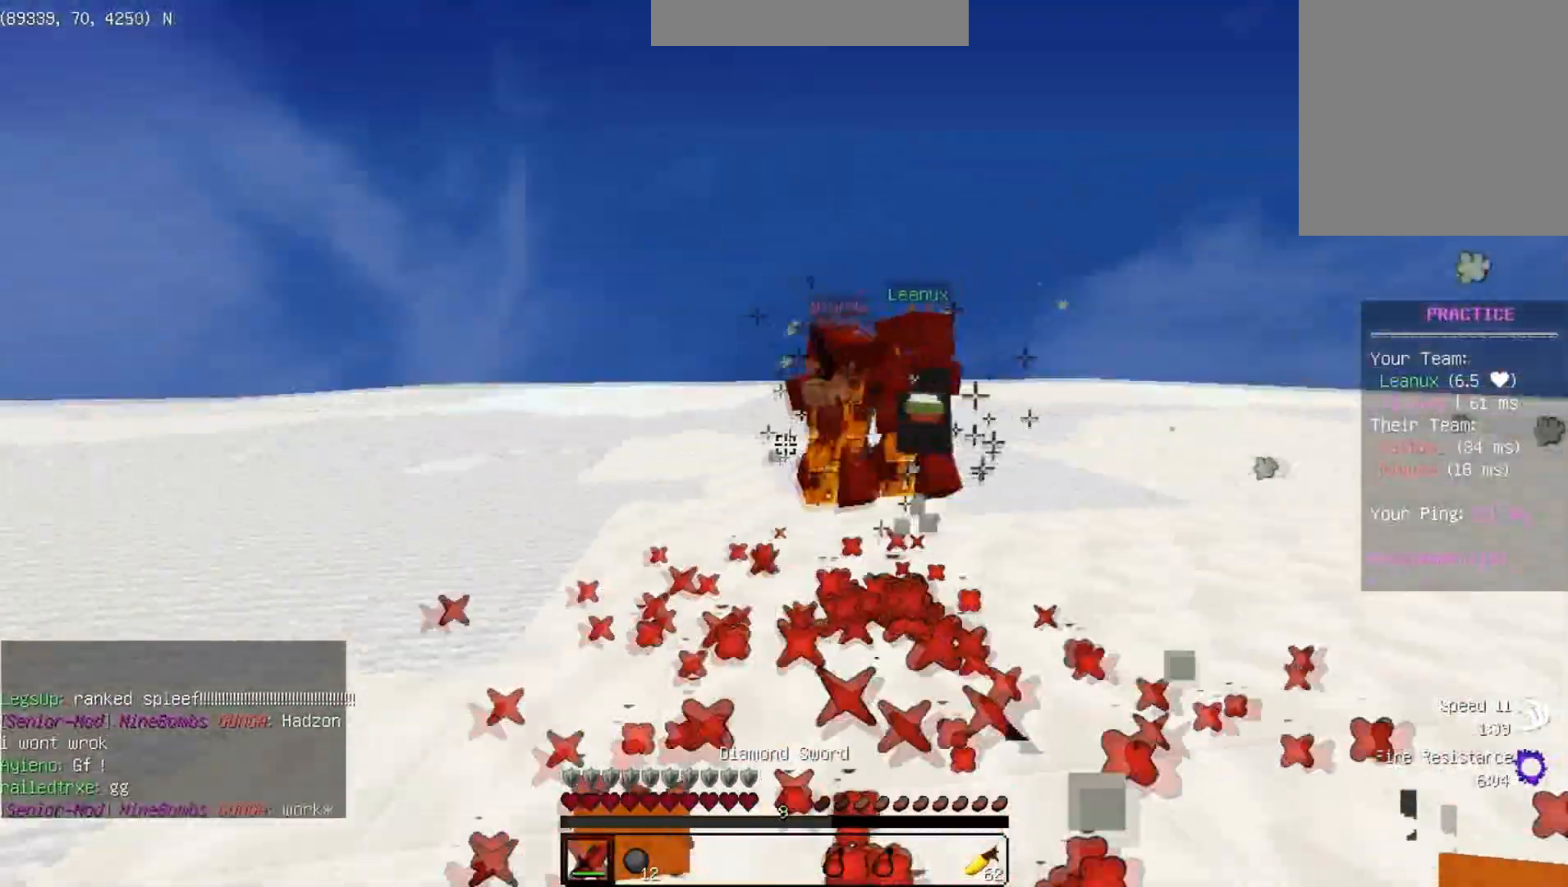
{"keys": ["a"], "events": [[50, "a", "down"], [217, "a", "up"], [433, "w", "up"], [500, "a", "down"]]}
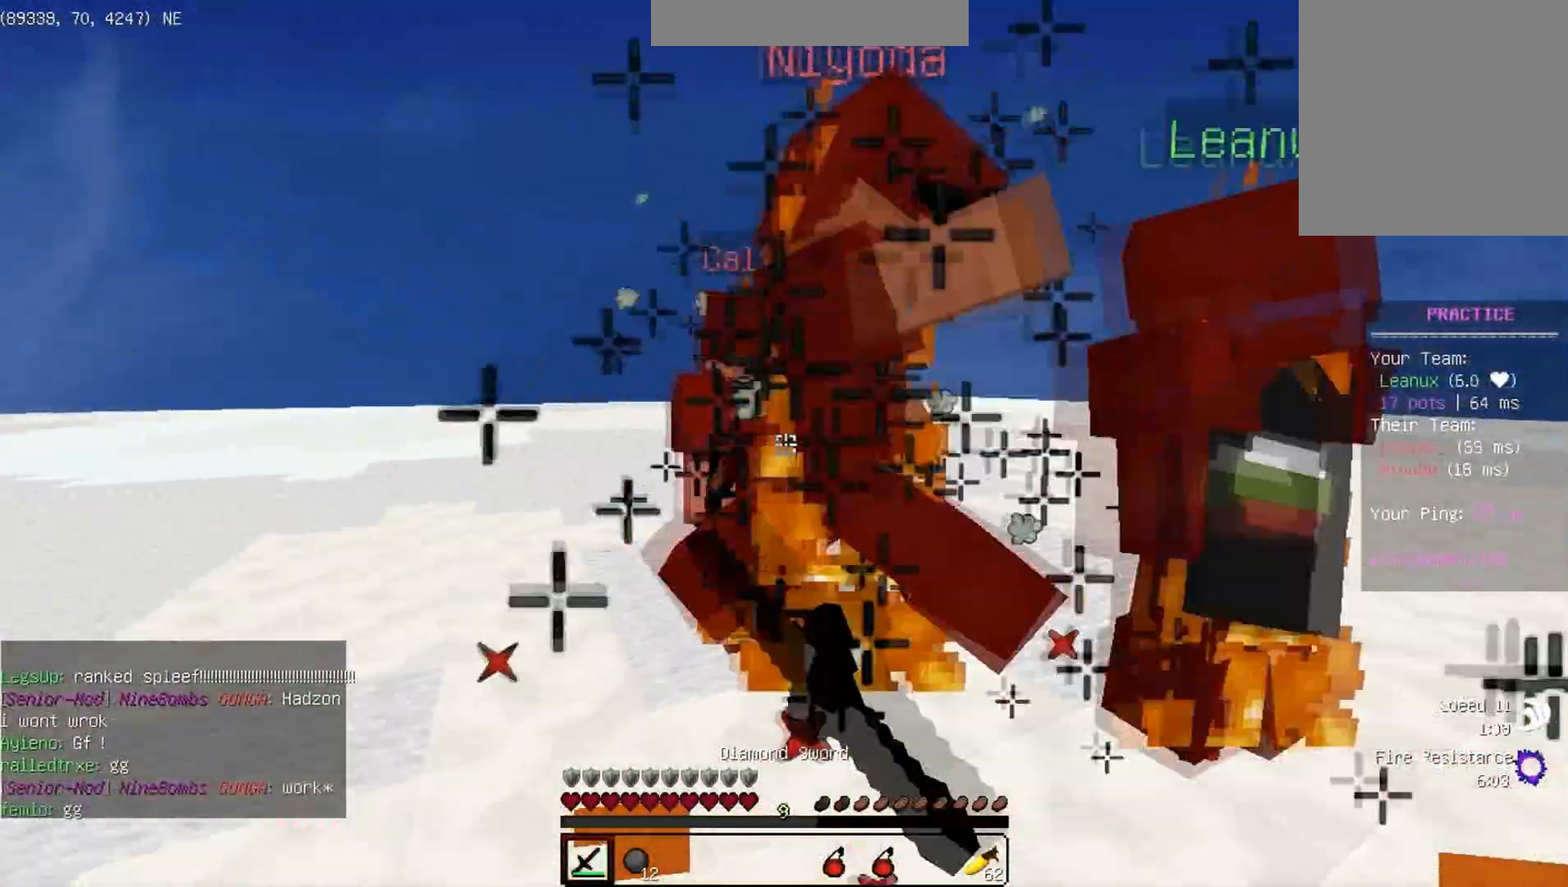
{"keys": ["a", "w"], "events": [[200, "w", "down"]]}
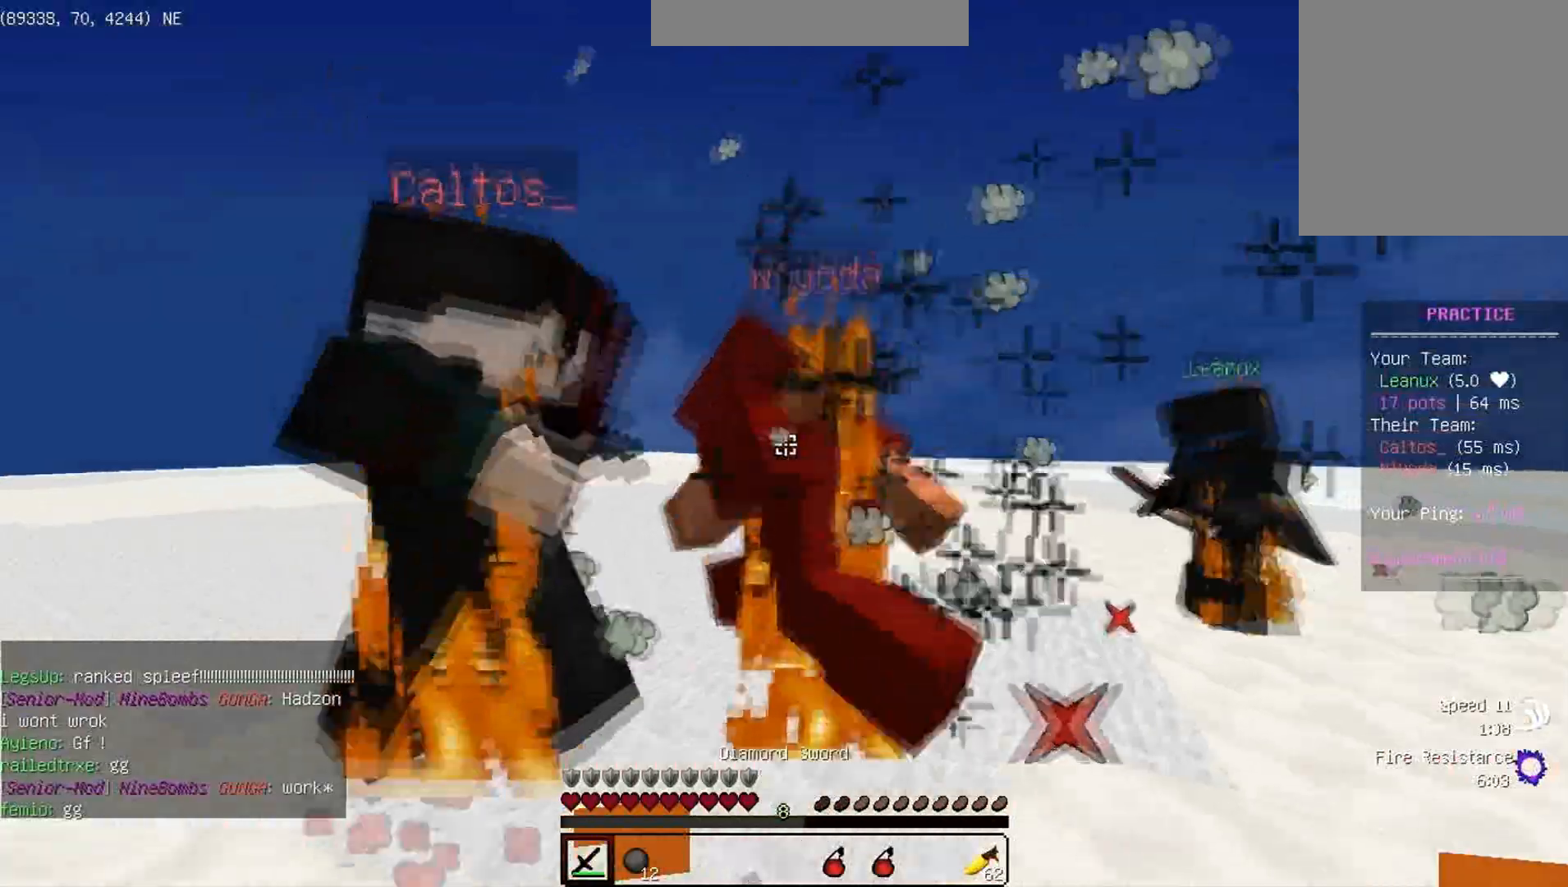
{"keys": ["a", "w"], "events": []}
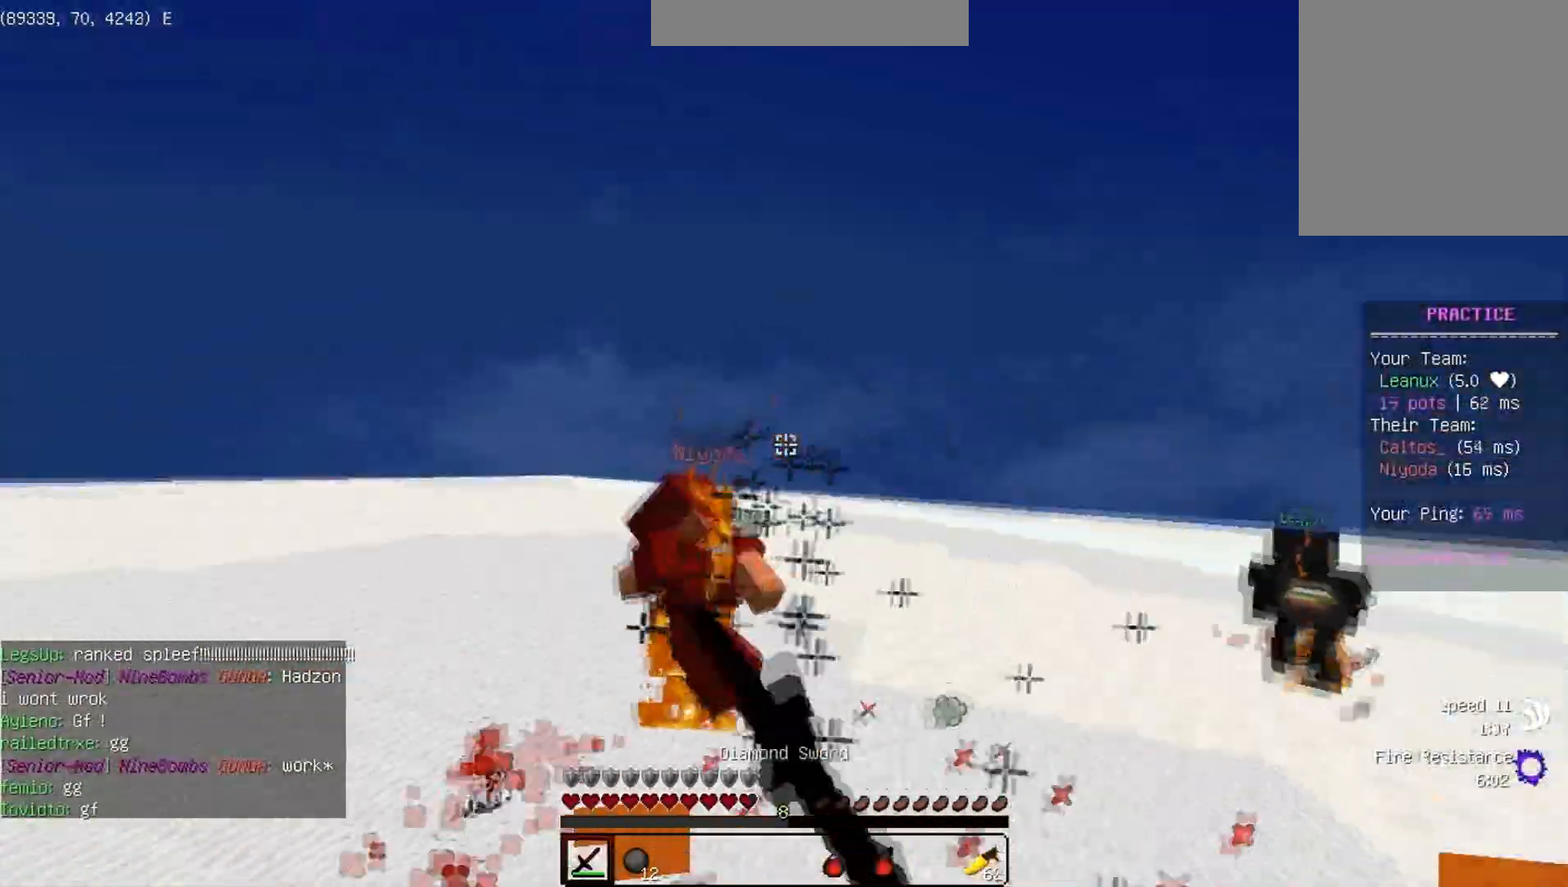
{"keys": ["w"], "events": [[50, "a", "up"]]}
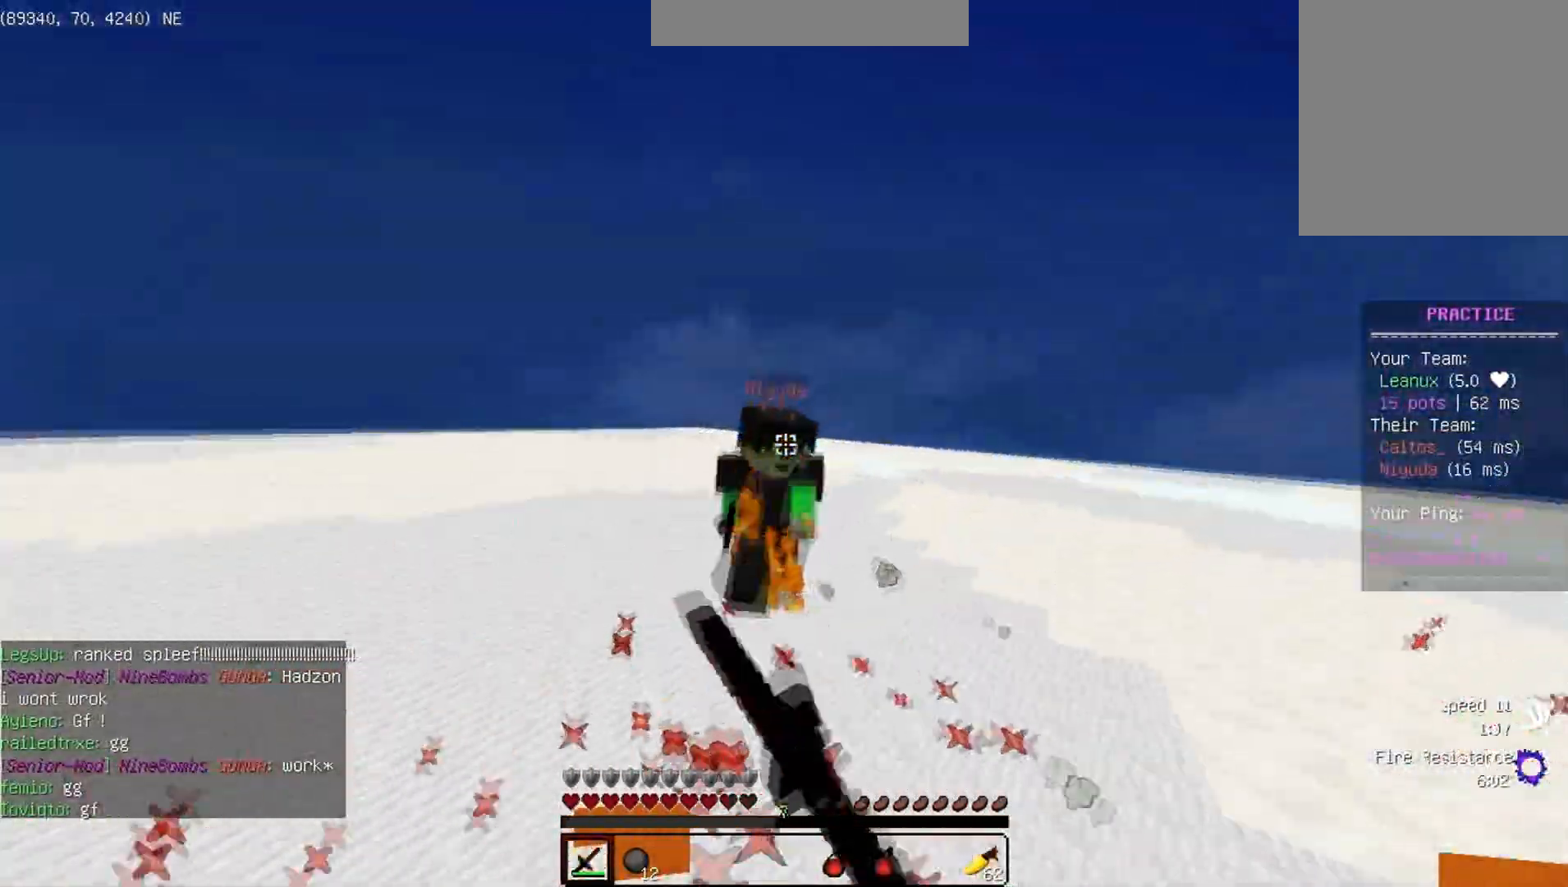
{"keys": ["a", "w"], "events": [[500, "a", "down"]]}
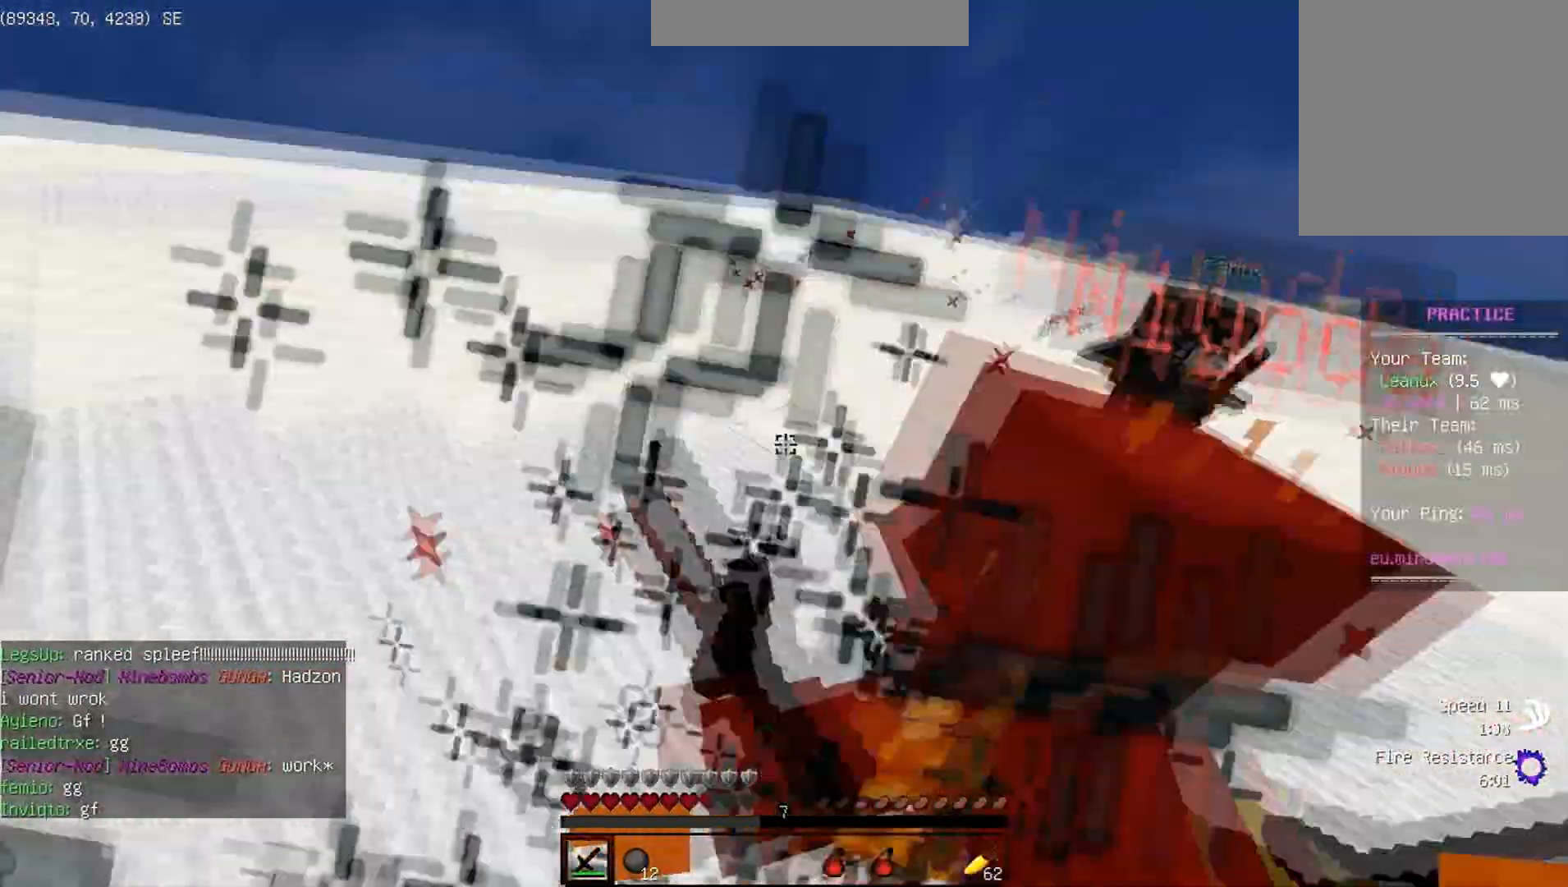
{"keys": ["a"], "events": [[400, "w", "up"]]}